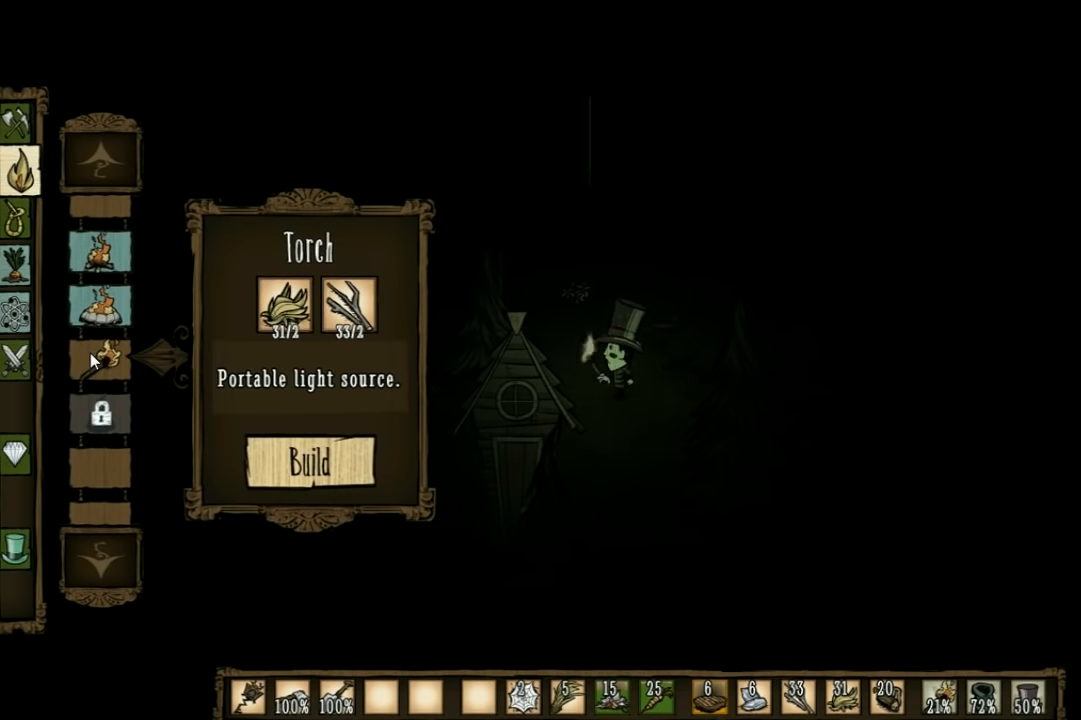
Gameplay with keyboard; each line is a JSON object with the keys held at the frame after it. "events" lists presses ("down") and releases ("up") of "1", "2", "3", "4", "5", "a", "c", "ctrl", "d", "e", "f", "q", "r", "s", "shift", "space", "tab", "v", "w", "x" and "z" between this image and that frame as [ms after this image, input, new state], when the widget could be followed in between. No other keys are recorded. Mouse input is not recorded. Not read: other_keys.
{"keys": [], "events": []}
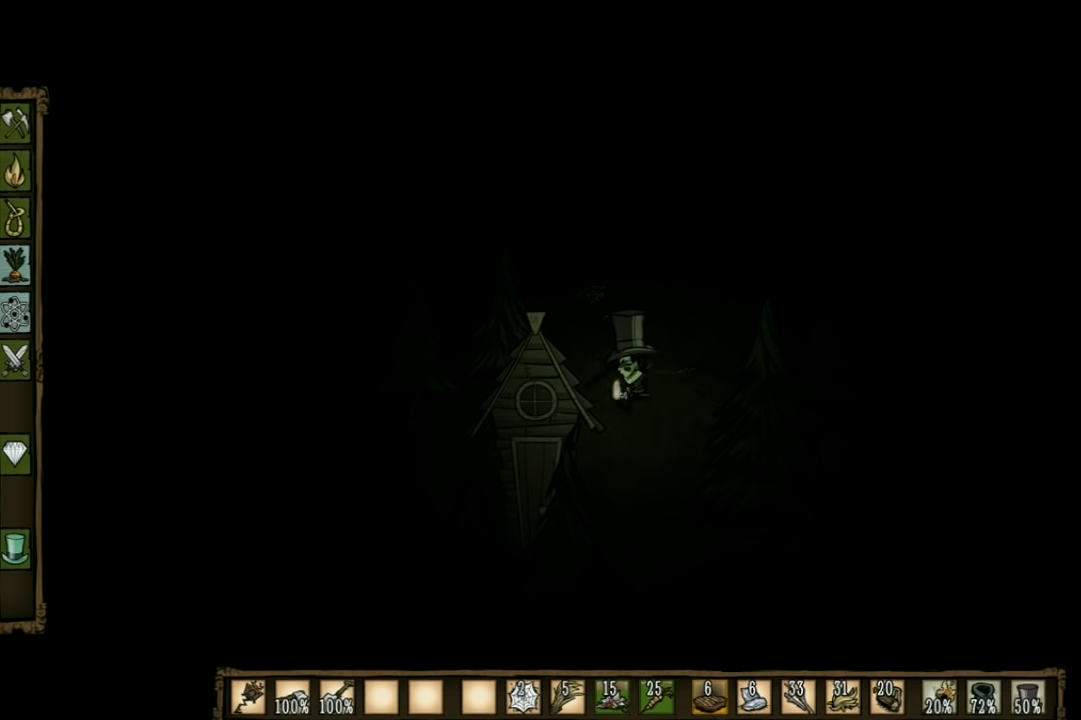
{"keys": [], "events": []}
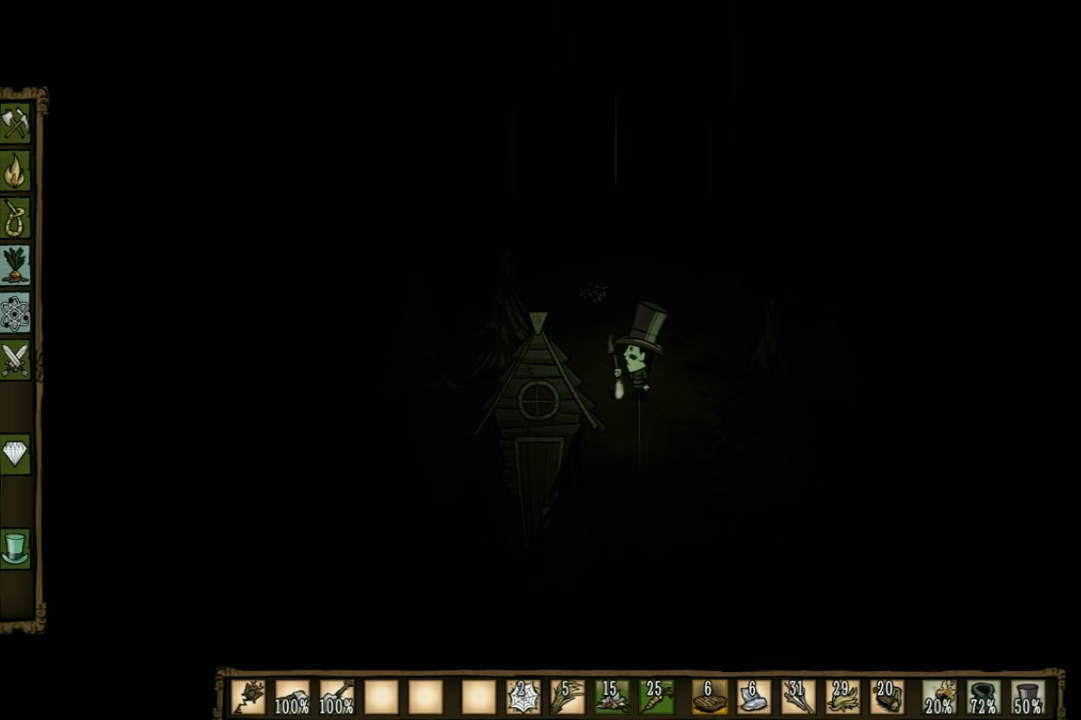
{"keys": ["a", "w"], "events": [[366, "a", "down"], [500, "w", "down"]]}
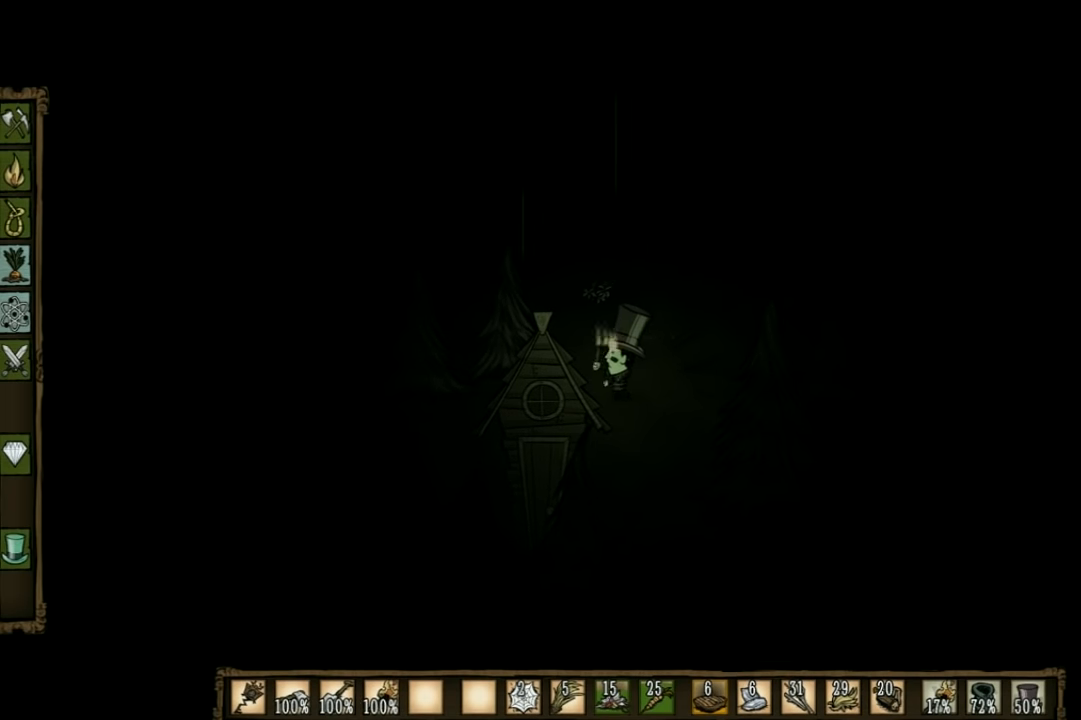
{"keys": ["f"], "events": [[233, "a", "up"], [466, "f", "down"], [500, "w", "up"]]}
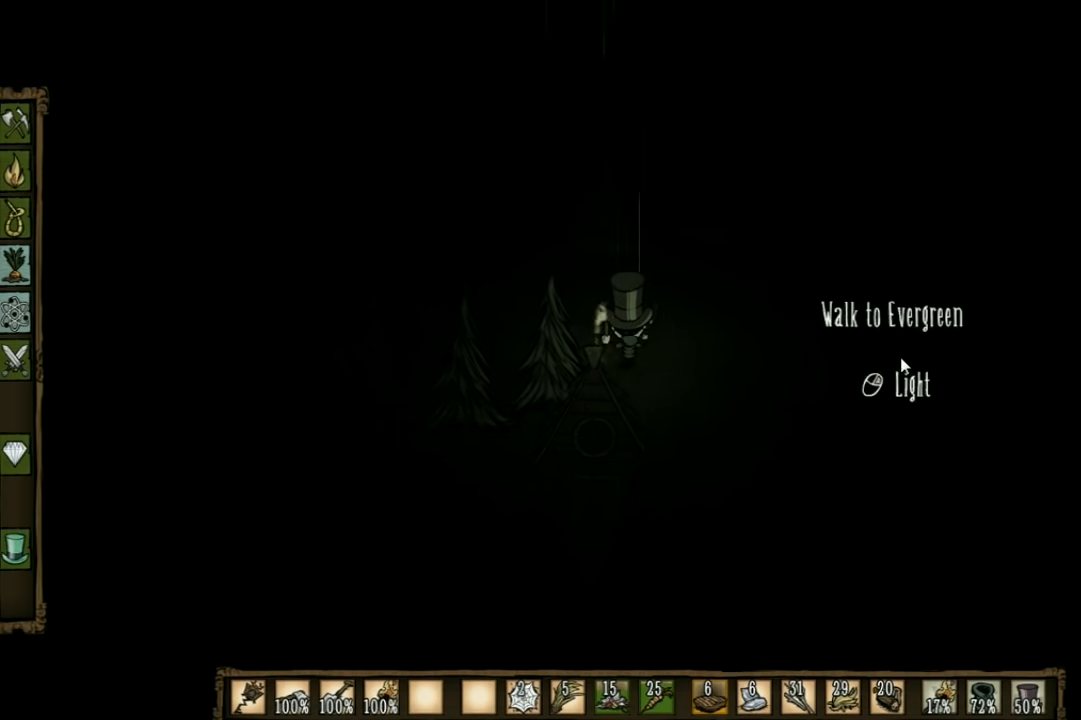
{"keys": [], "events": [[266, "f", "up"]]}
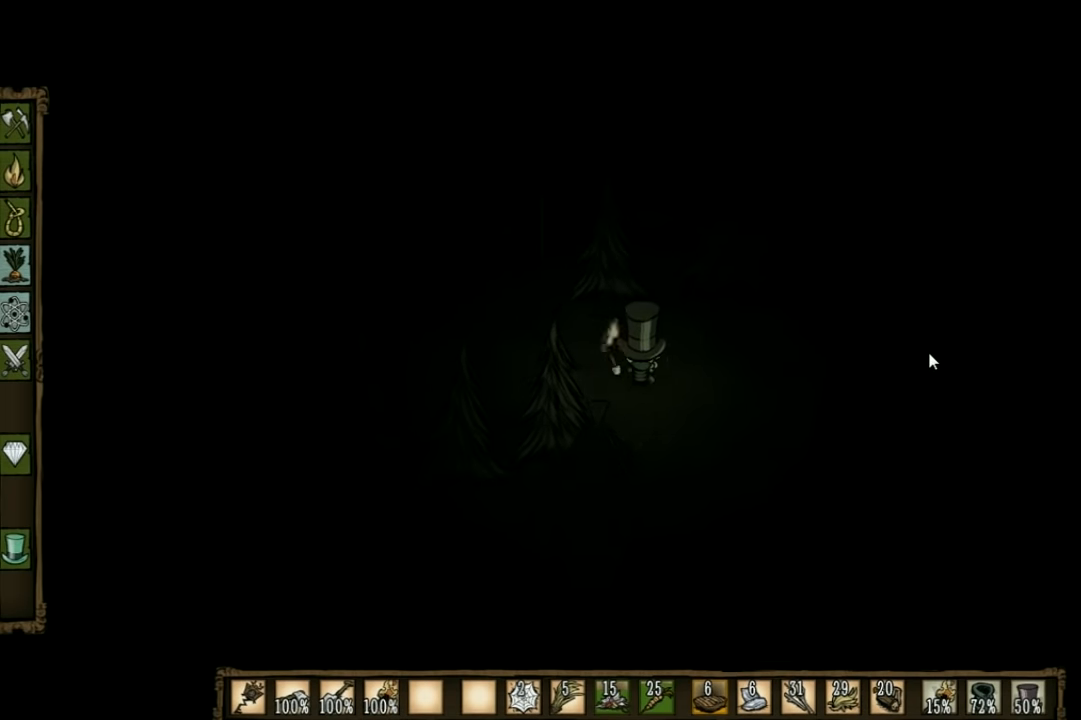
{"keys": ["a"], "events": [[33, "a", "down"]]}
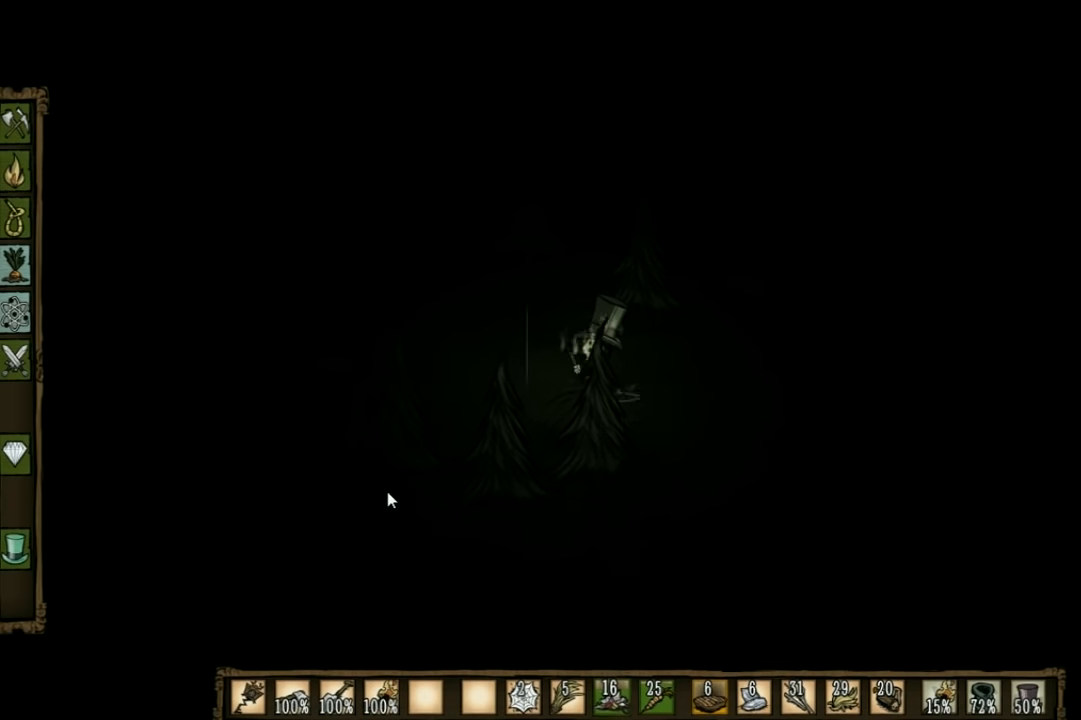
{"keys": ["a"], "events": []}
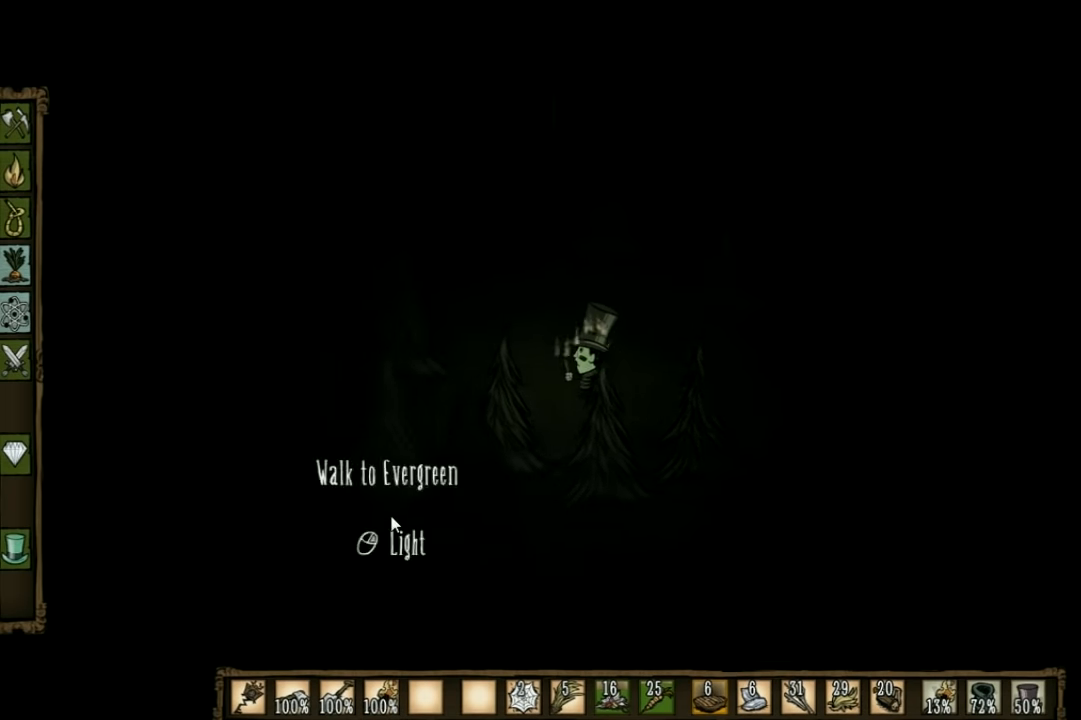
{"keys": ["a"], "events": []}
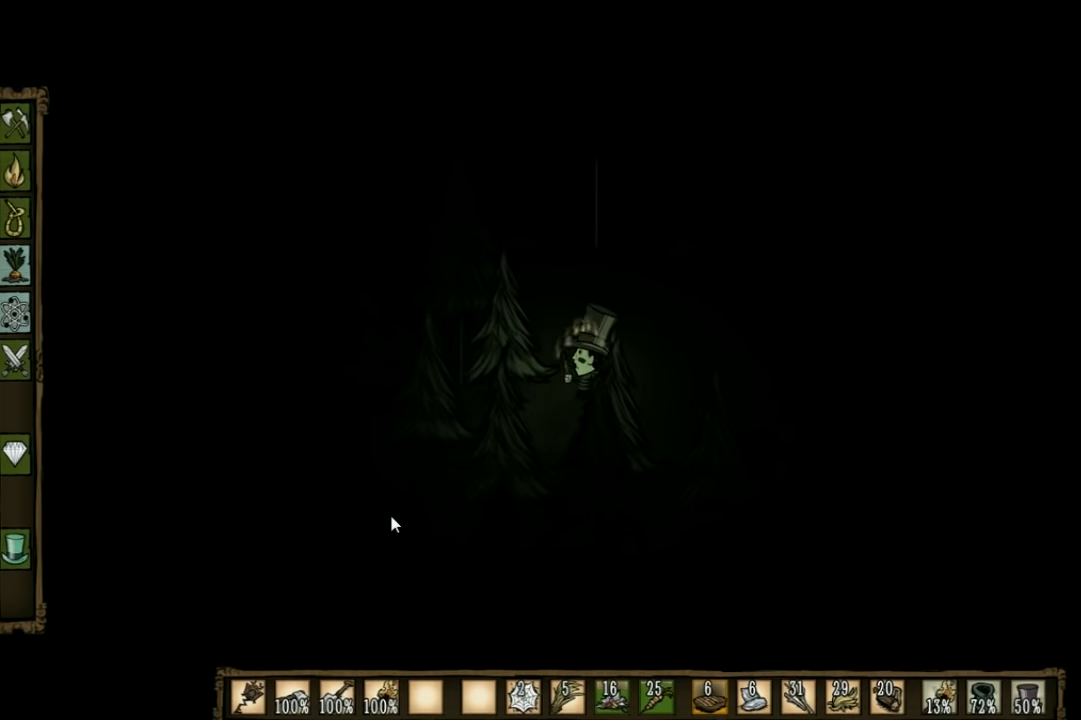
{"keys": ["a"], "events": []}
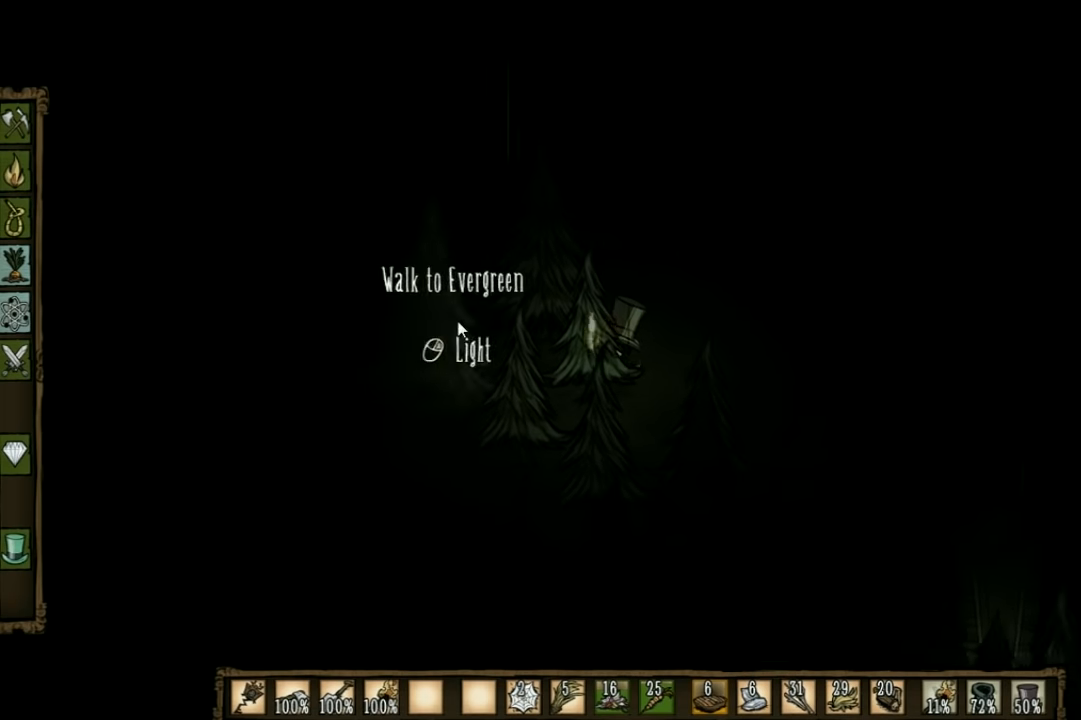
{"keys": ["a"], "events": []}
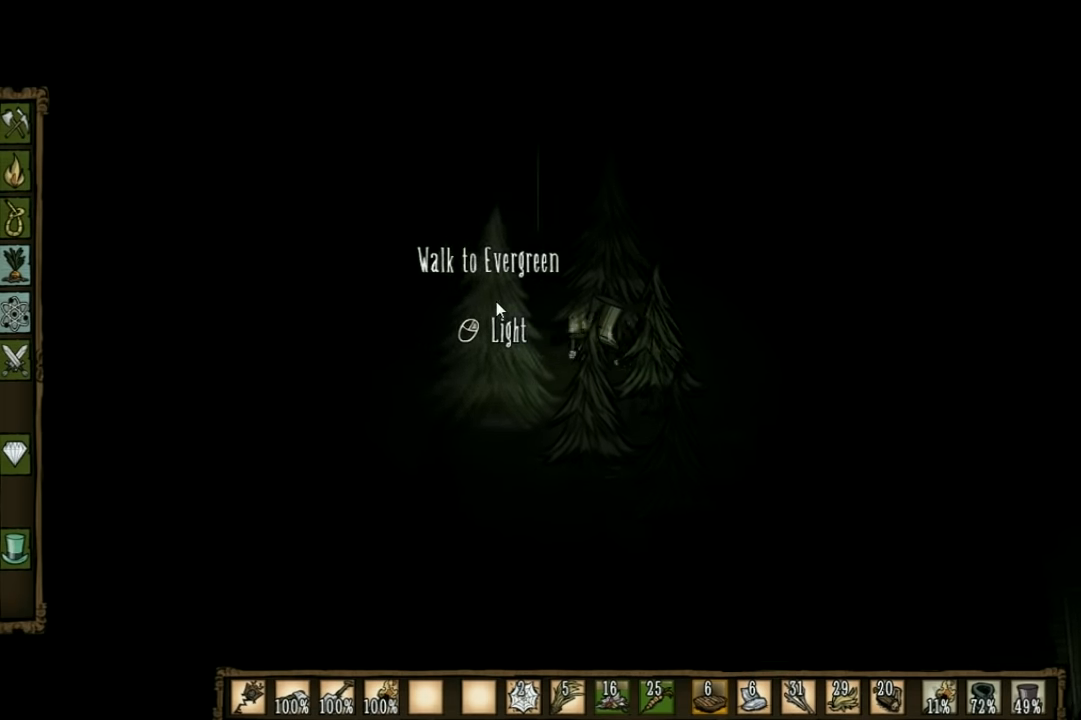
{"keys": ["a", "w"], "events": [[400, "w", "down"]]}
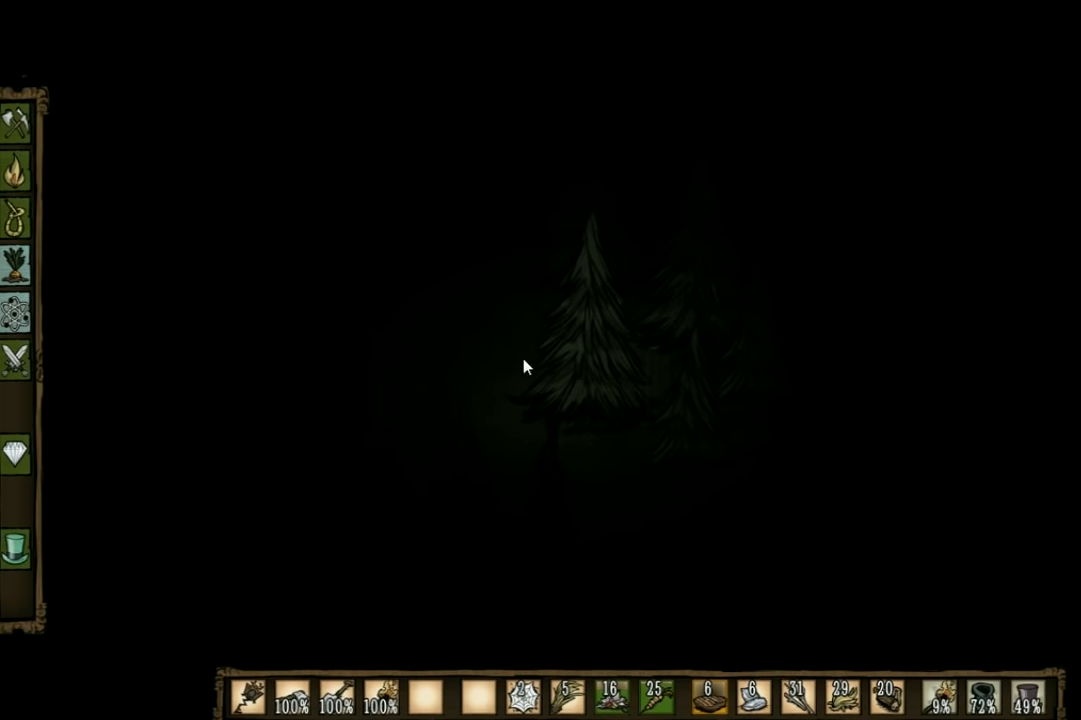
{"keys": ["a", "w"], "events": []}
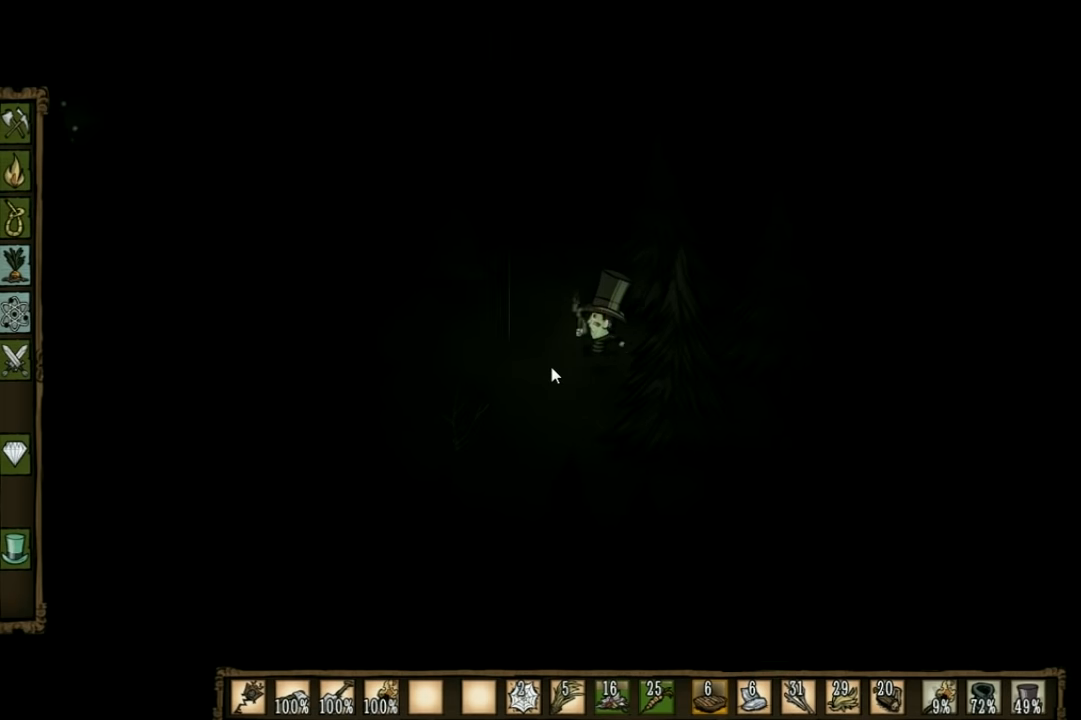
{"keys": ["a", "w"], "events": []}
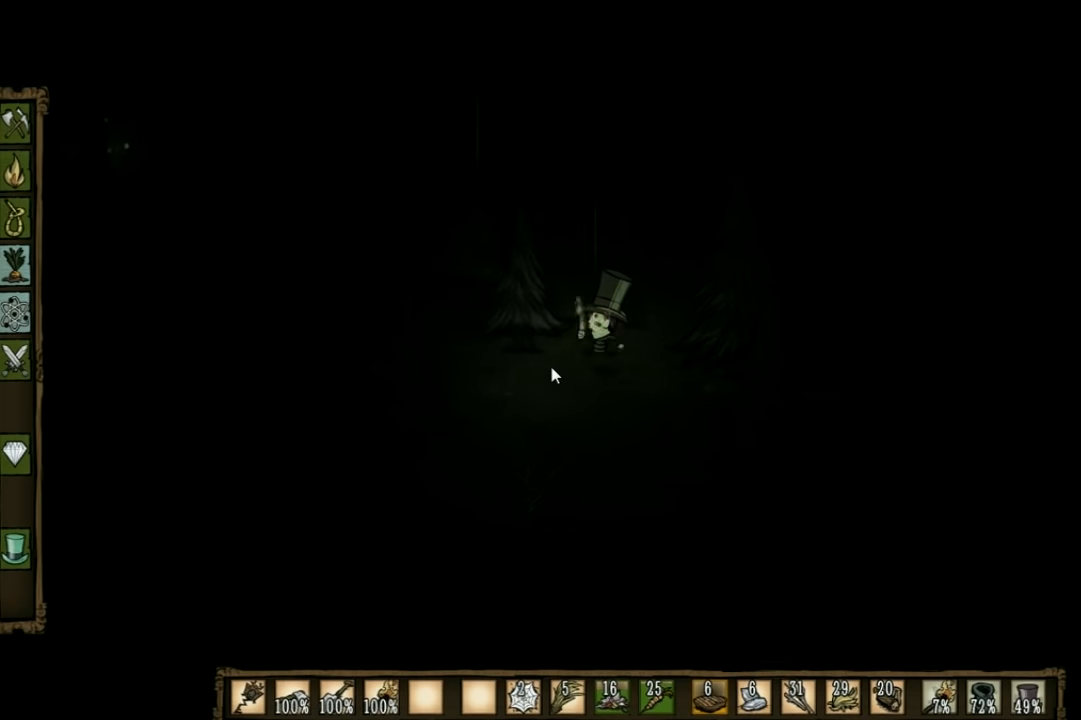
{"keys": ["a", "w"], "events": []}
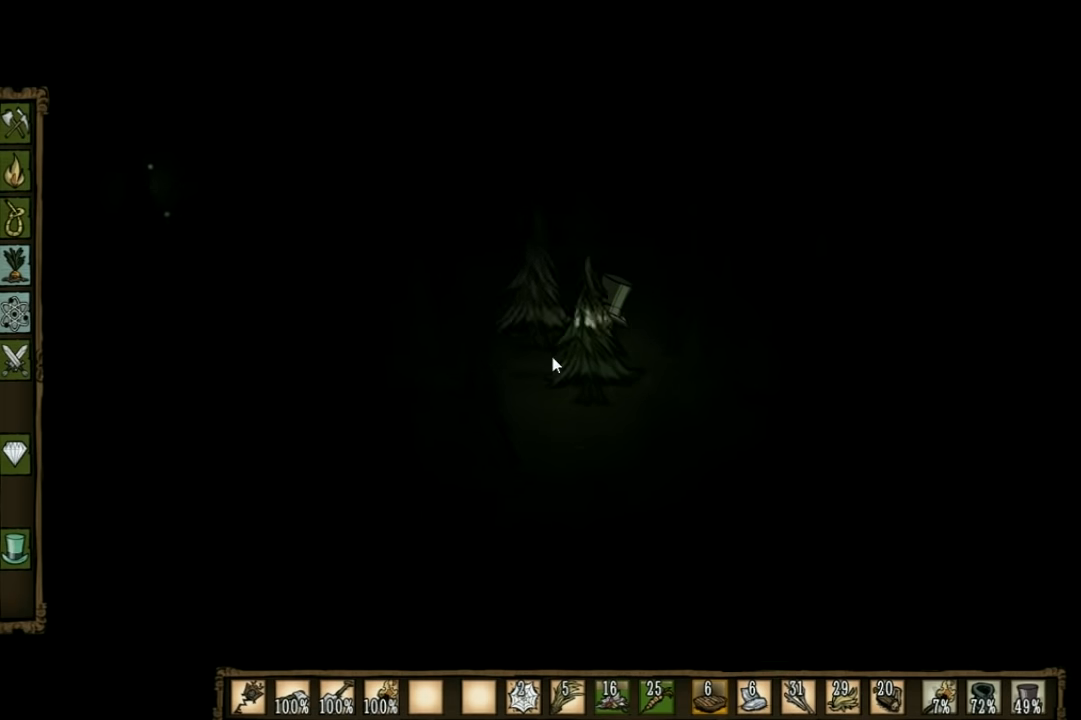
{"keys": ["a", "w"], "events": []}
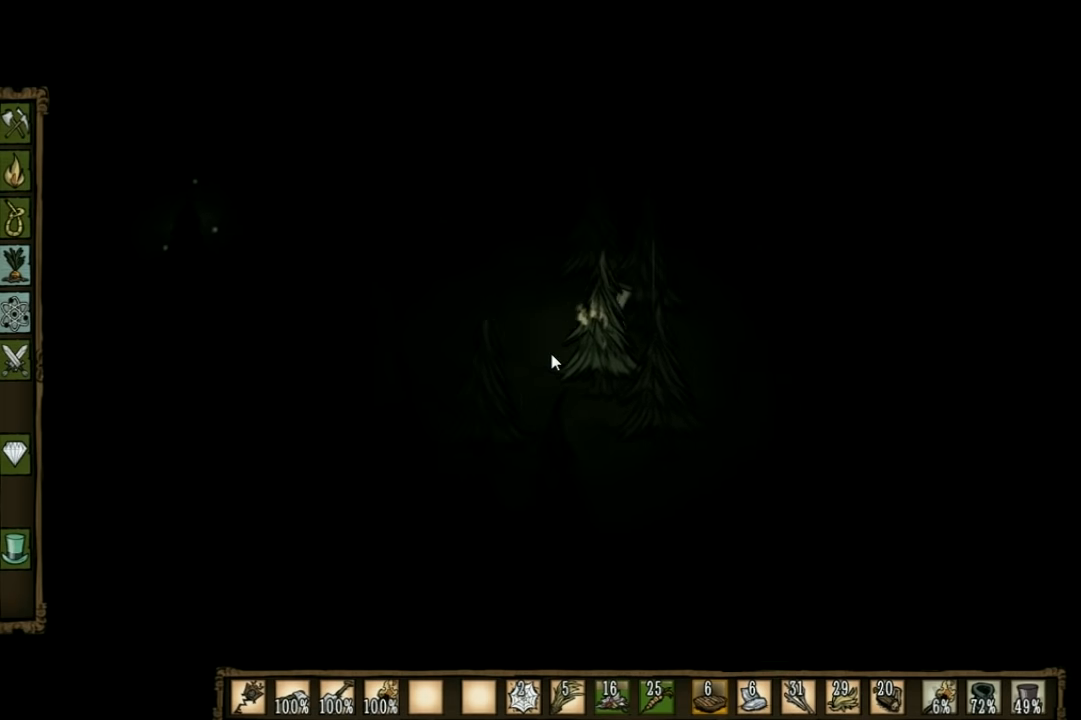
{"keys": ["a", "w"], "events": []}
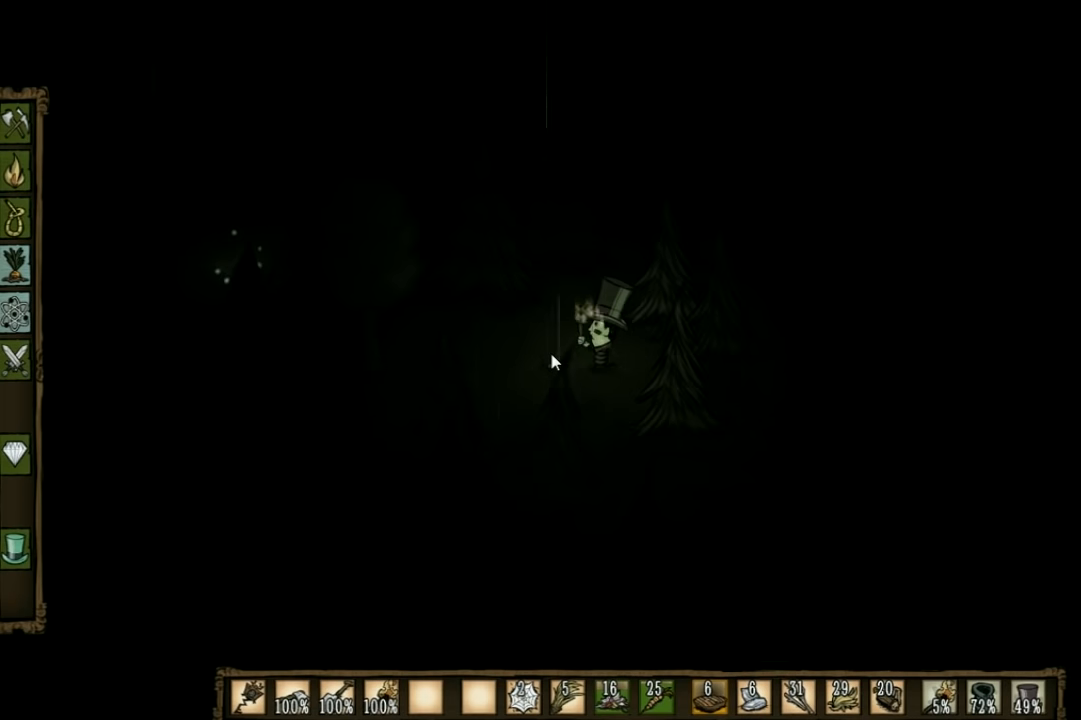
{"keys": ["a", "w"], "events": []}
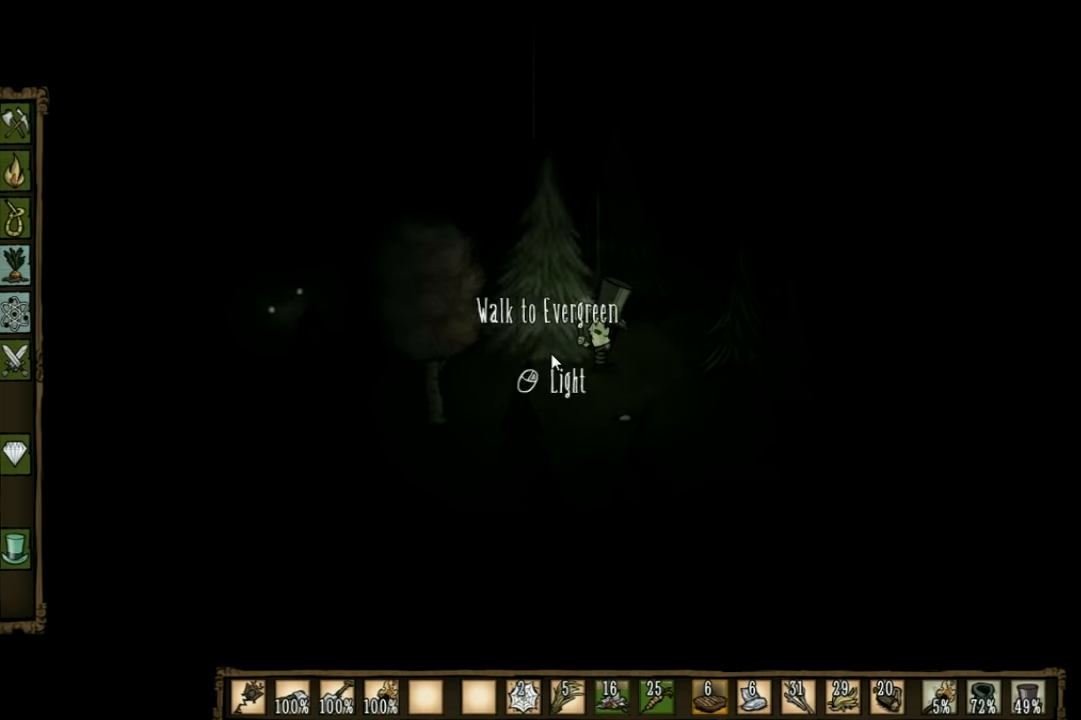
{"keys": ["a", "w"], "events": []}
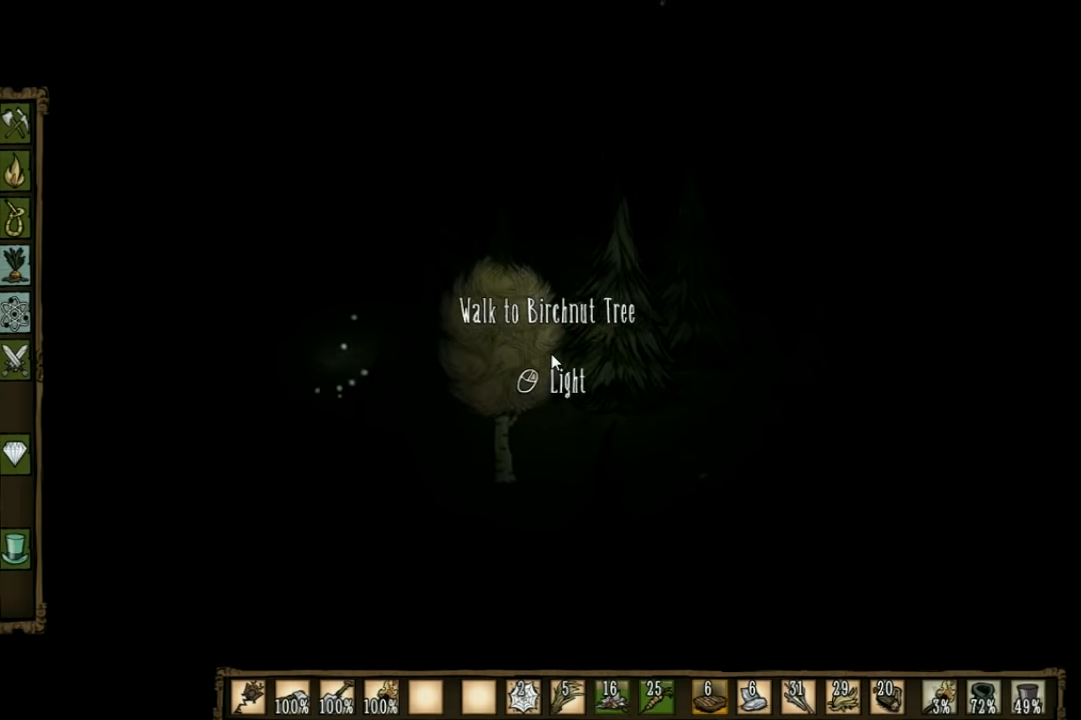
{"keys": ["a", "w"], "events": []}
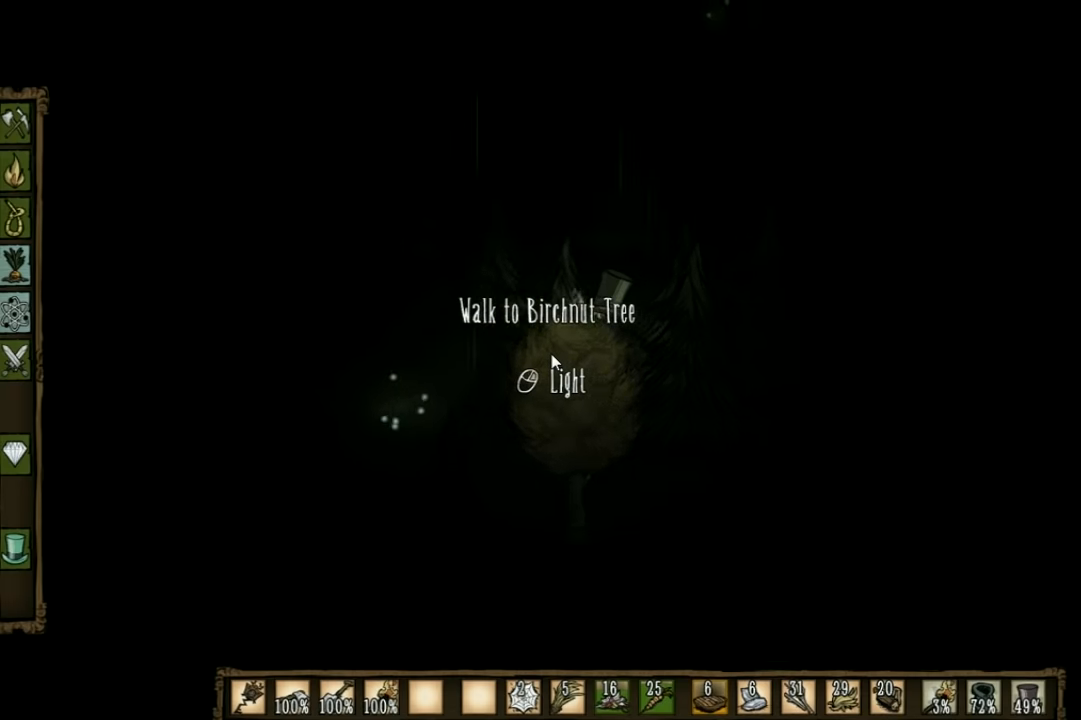
{"keys": ["w"], "events": [[233, "a", "up"]]}
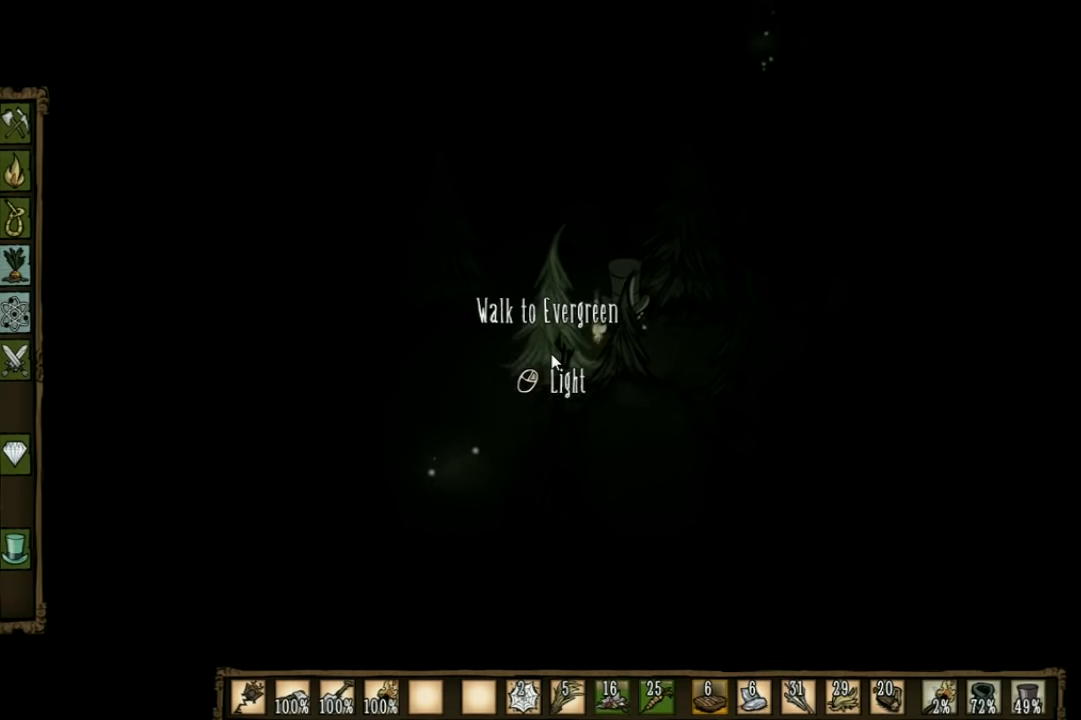
{"keys": ["w"], "events": []}
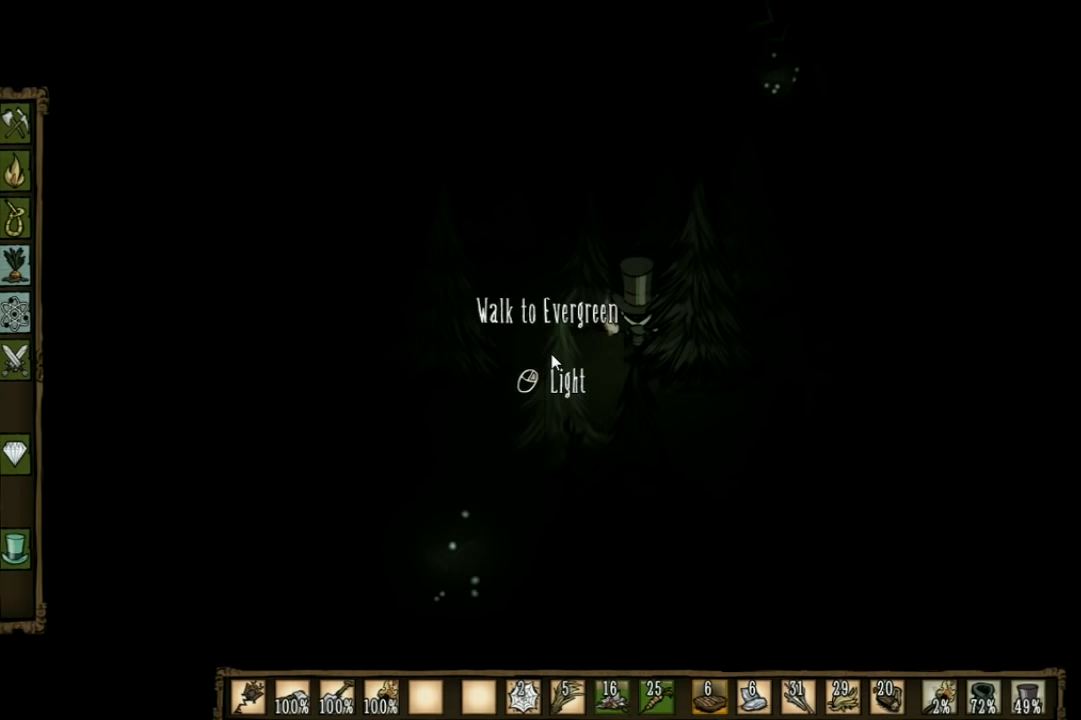
{"keys": ["w"], "events": []}
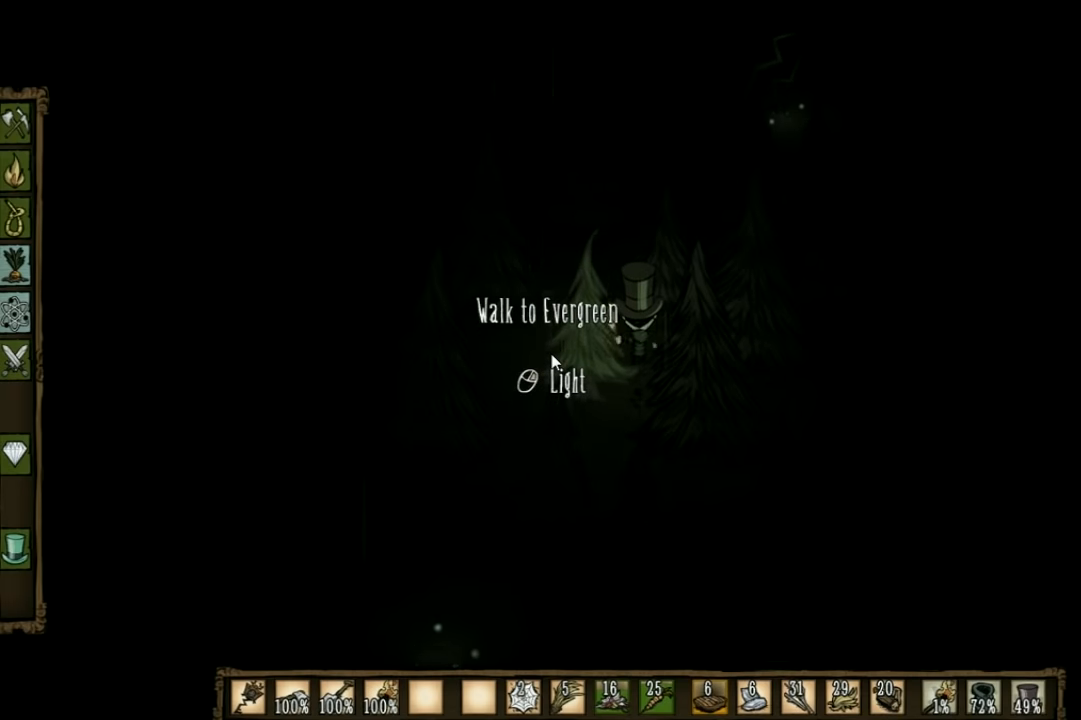
{"keys": ["w"], "events": []}
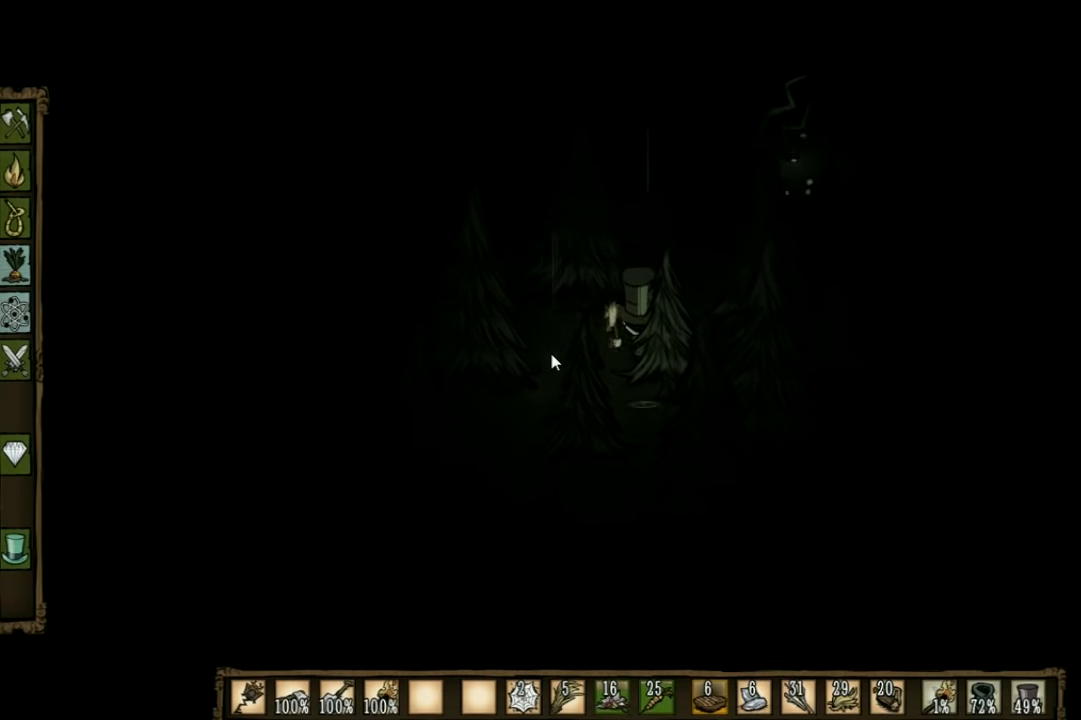
{"keys": ["w"], "events": []}
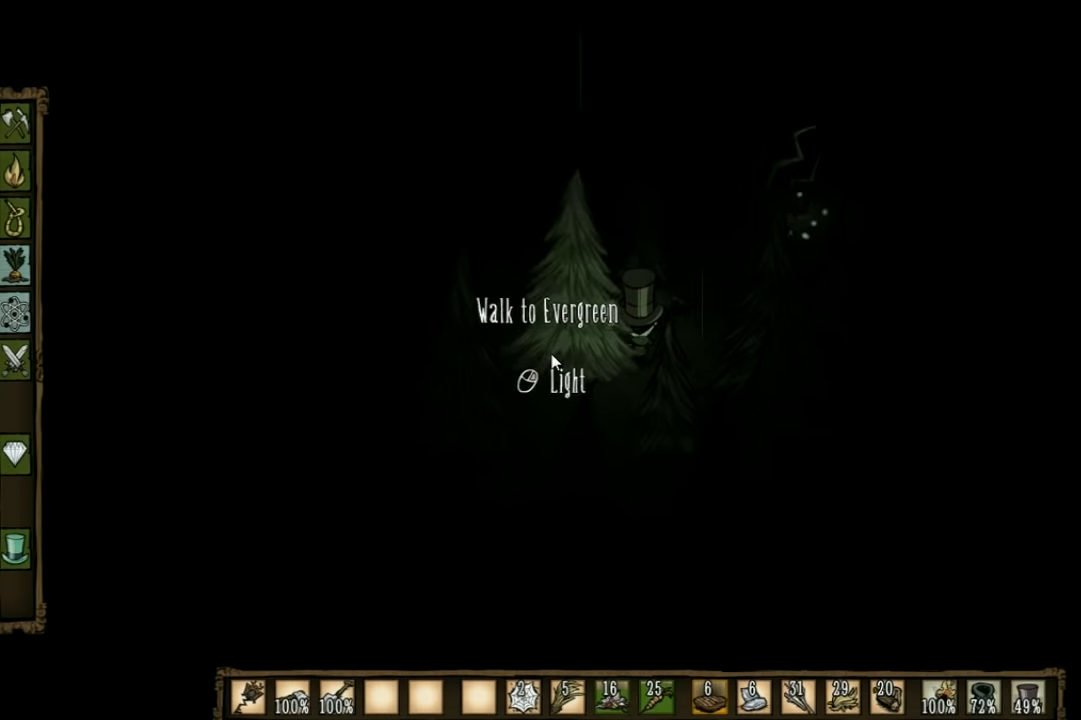
{"keys": ["w"], "events": []}
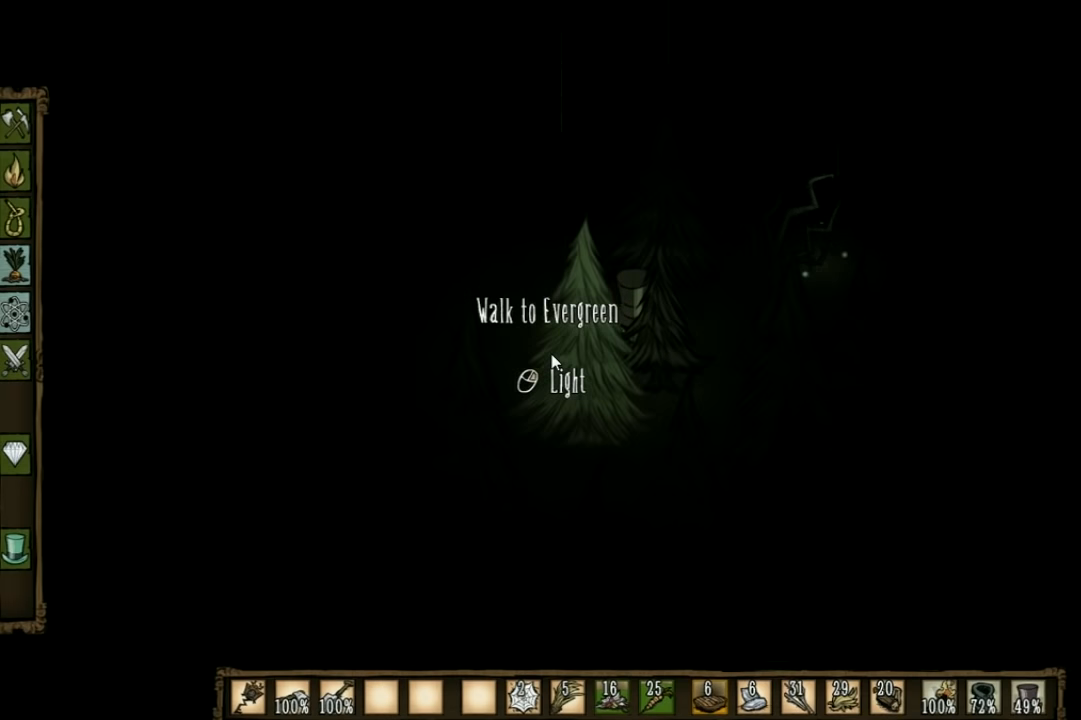
{"keys": [], "events": [[33, "w", "up"]]}
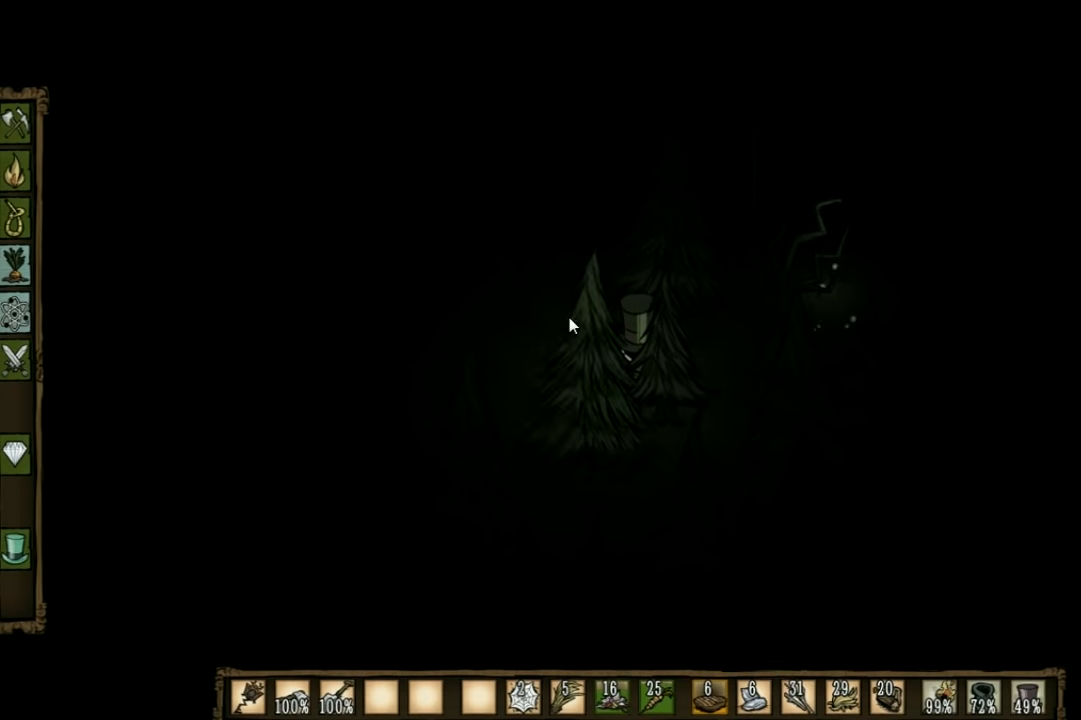
{"keys": [], "events": []}
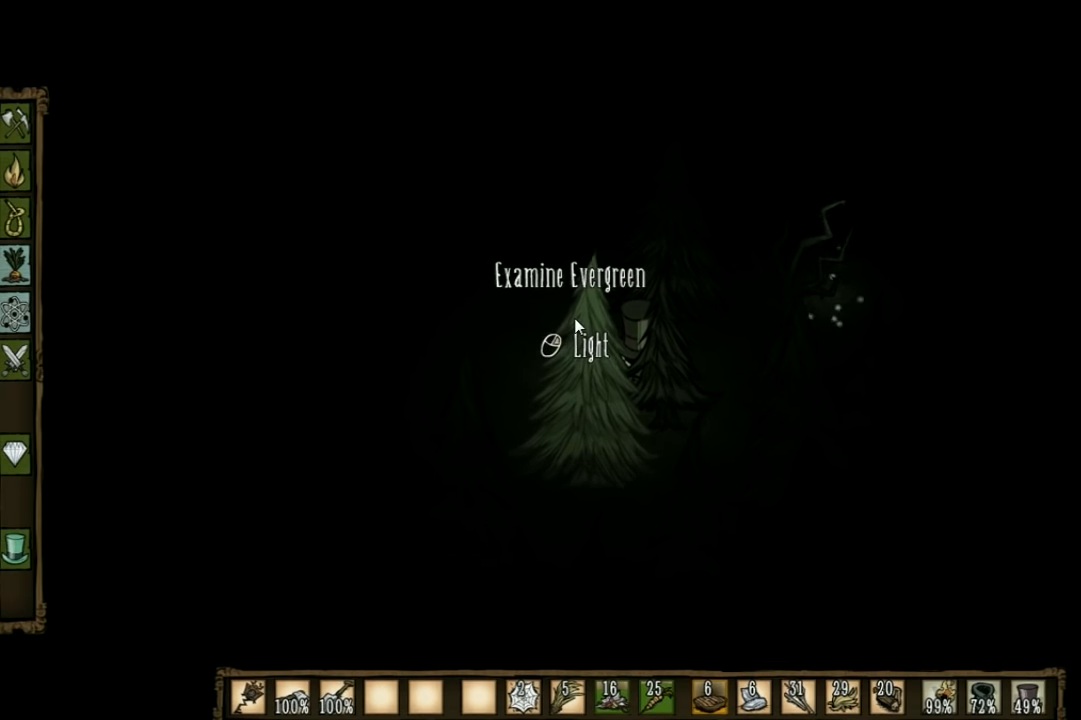
{"keys": [], "events": []}